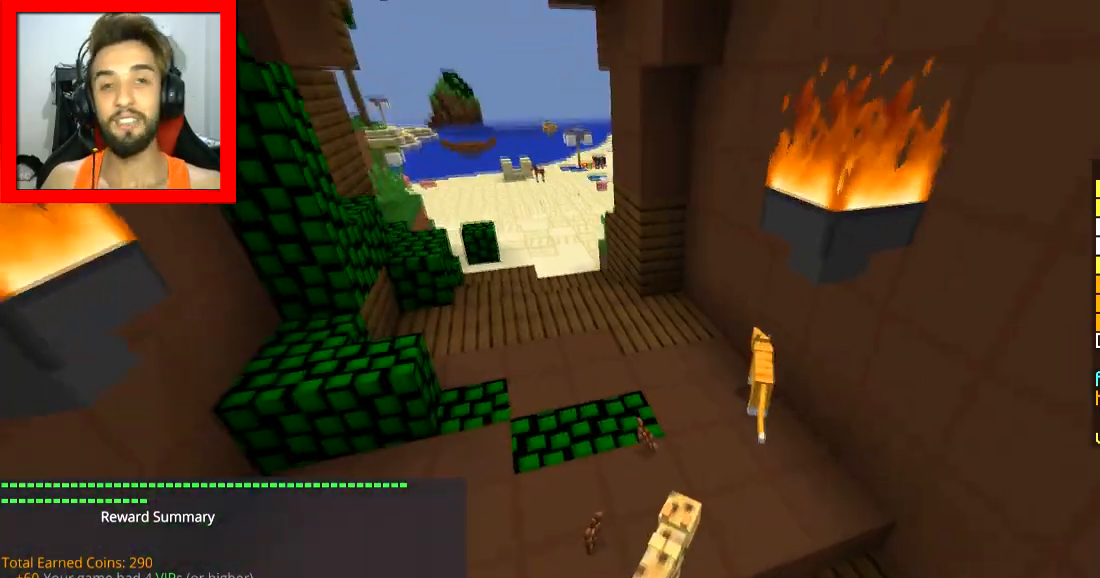
Gameplay with keyboard and mouse; each line is a JSON object with the keys and mouse buttons held at the frame after it. "events" lists presses ("down") and releases ("up") of "a", "d", "s", "space", "w", "mouse_left" and "mouse_right" between this image and that frame as [ms after this image, input, new state], when the widget could be followed in between. "mouse_left", "mouse_right" = the "left", "right" buttons of the "mouse" list. No other keys are recorded. Fast repeated clicks can show as one long hold. Mouse movement is not recorded.
{"keys": ["w"], "mouse": [], "events": [[33, "w", "down"], [183, "space", "down"], [350, "space", "up"]]}
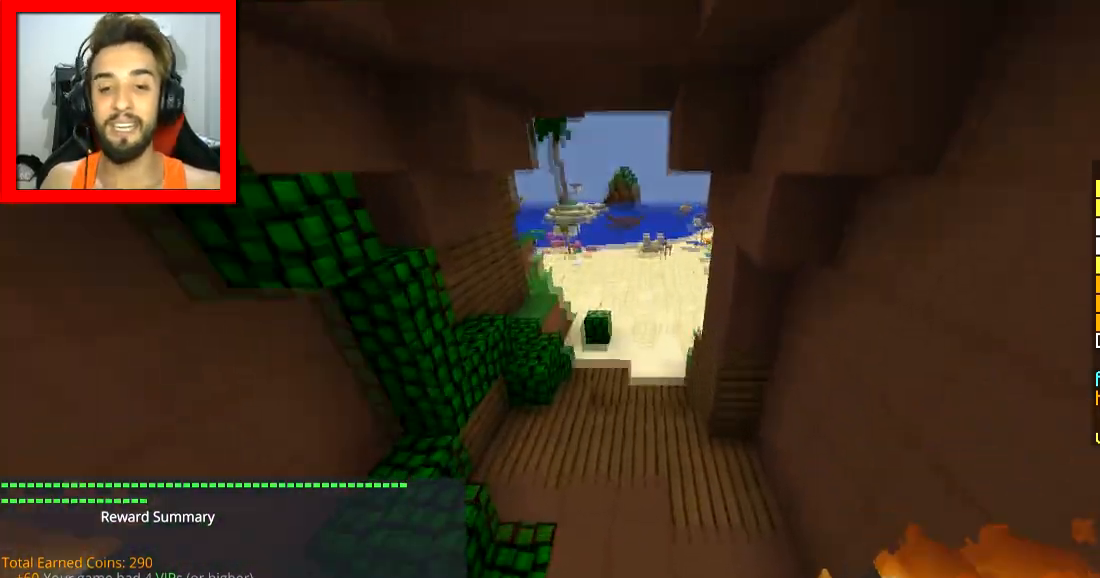
{"keys": ["space", "w"], "mouse": [], "events": [[234, "space", "down"]]}
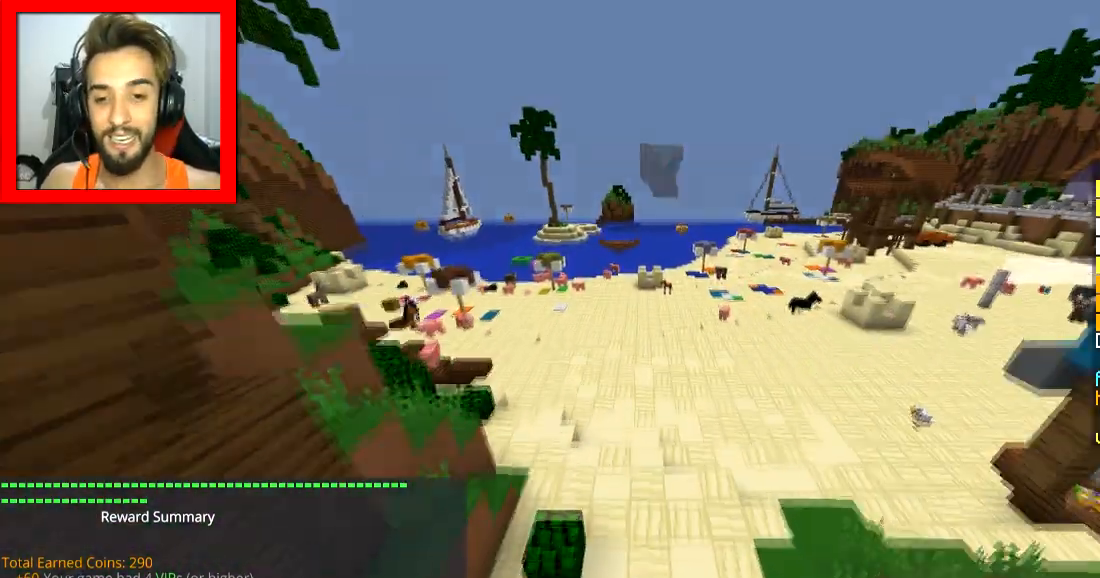
{"keys": [], "mouse": [], "events": [[100, "space", "up"], [434, "w", "up"]]}
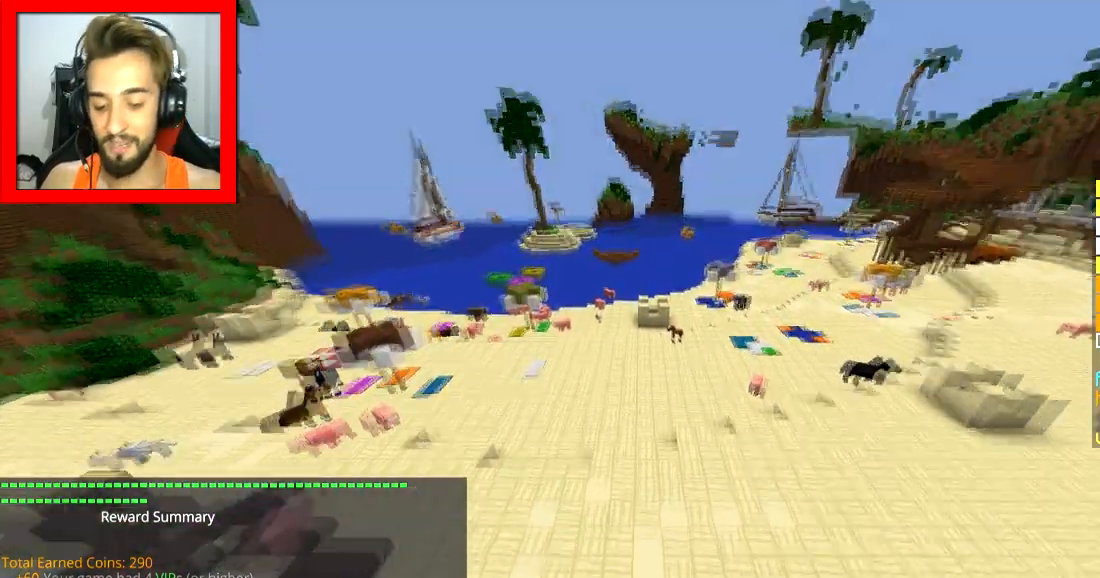
{"keys": [], "mouse": [], "events": []}
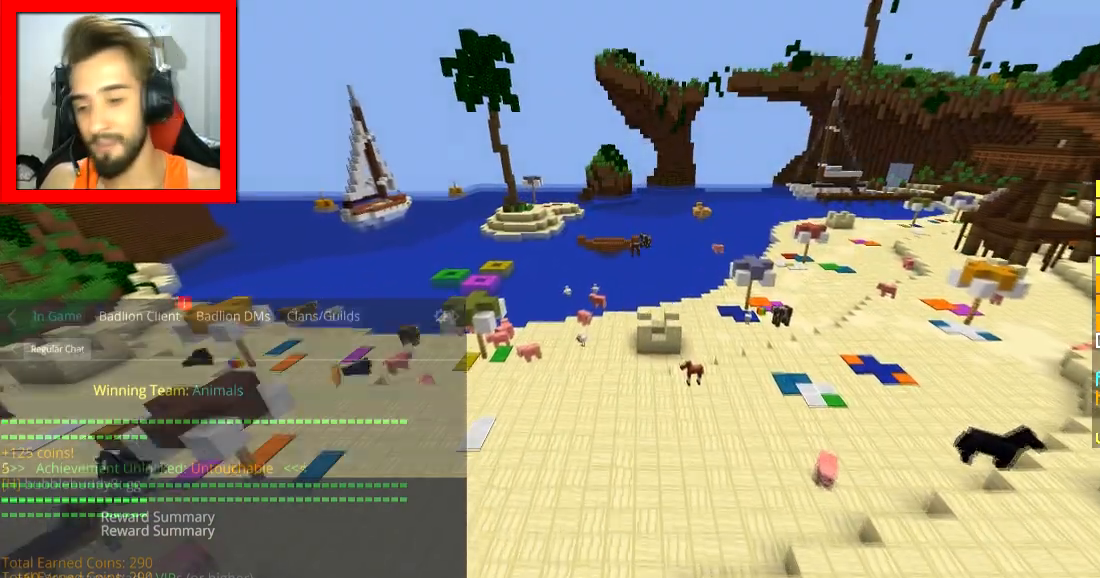
{"keys": [], "mouse": []}
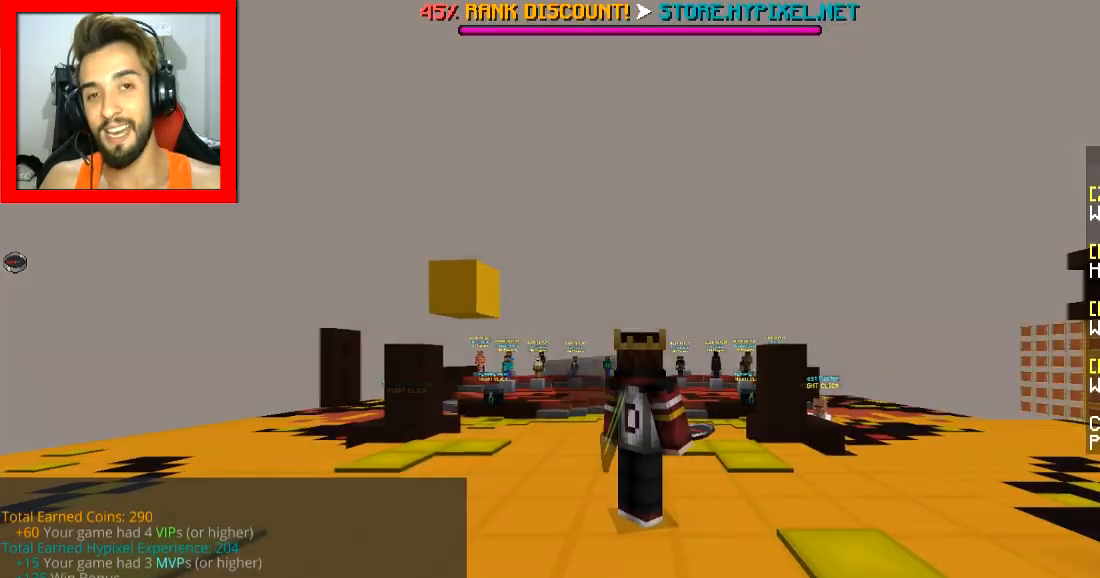
{"keys": ["w"], "mouse": [], "events": [[501, "w", "down"]]}
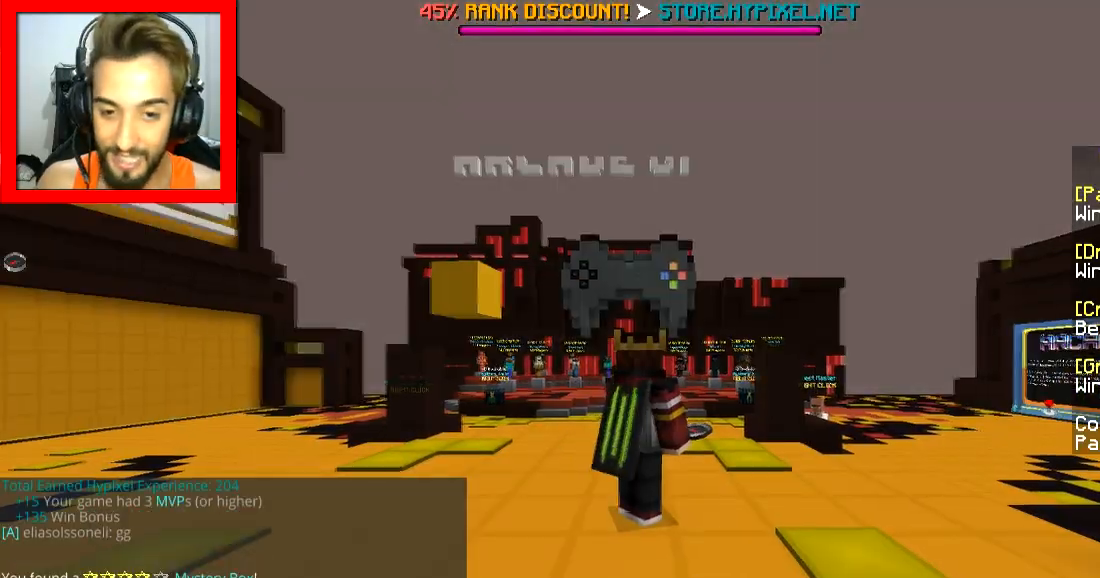
{"keys": ["space", "w"], "mouse": [], "events": [[100, "space", "down"]]}
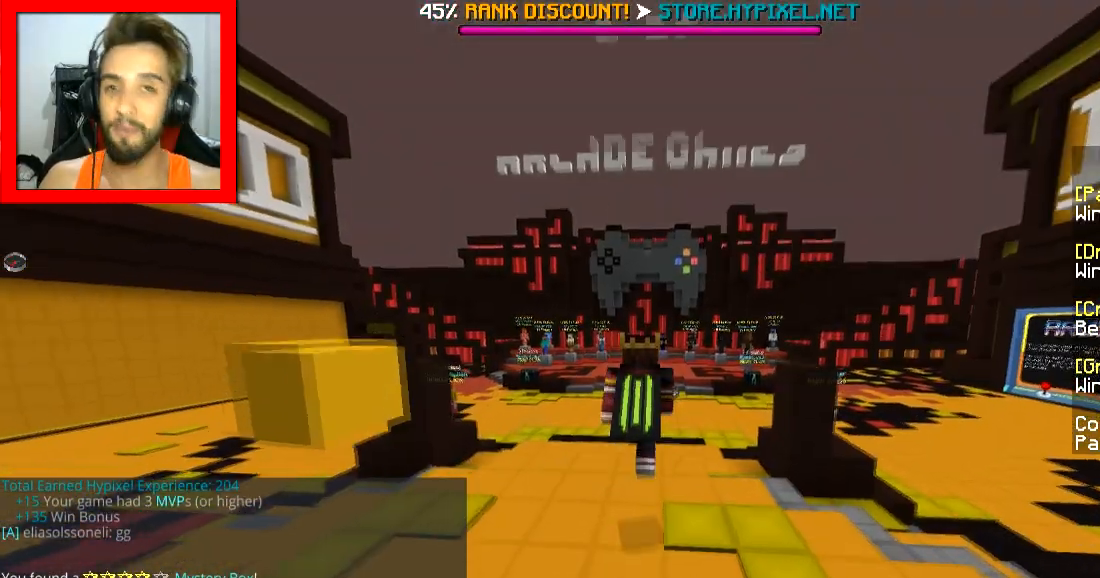
{"keys": ["space", "w"], "mouse": [], "events": []}
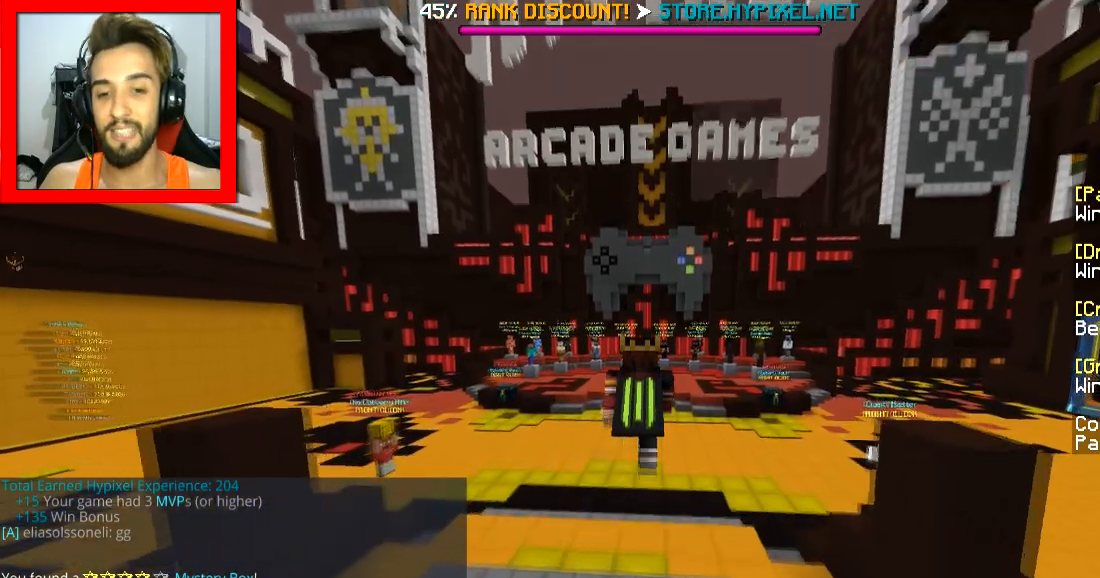
{"keys": ["space", "w"], "mouse": [], "events": []}
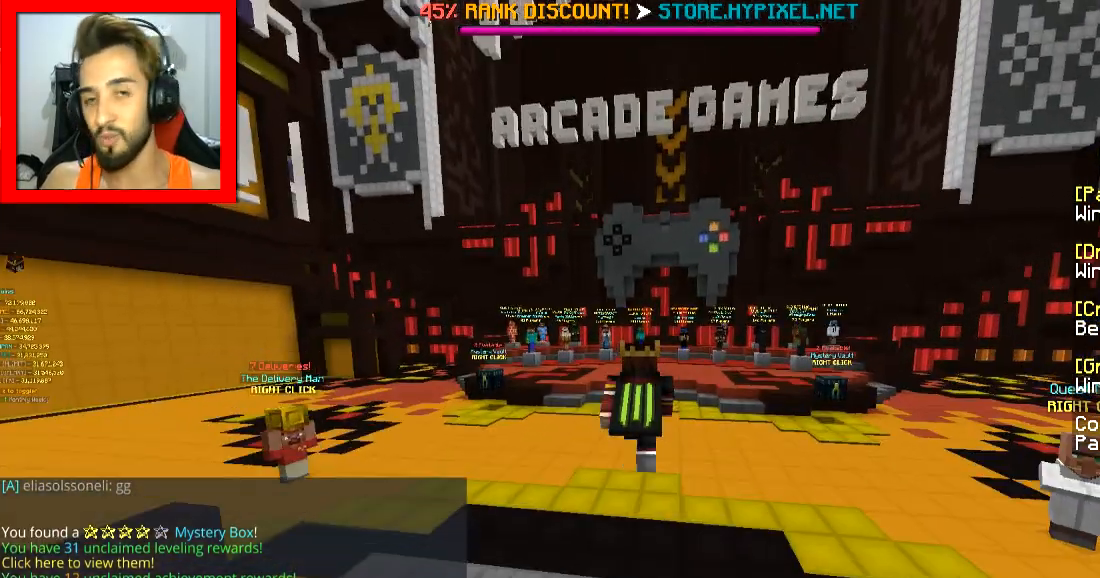
{"keys": ["w"], "mouse": [], "events": [[401, "space", "up"]]}
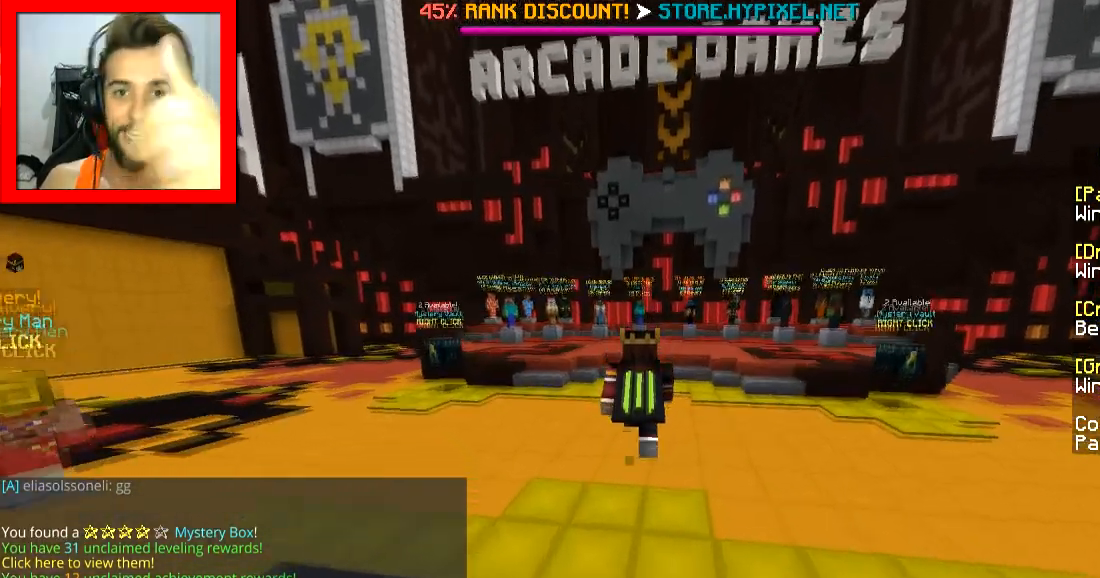
{"keys": ["space", "w"], "mouse": [], "events": [[500, "space", "down"]]}
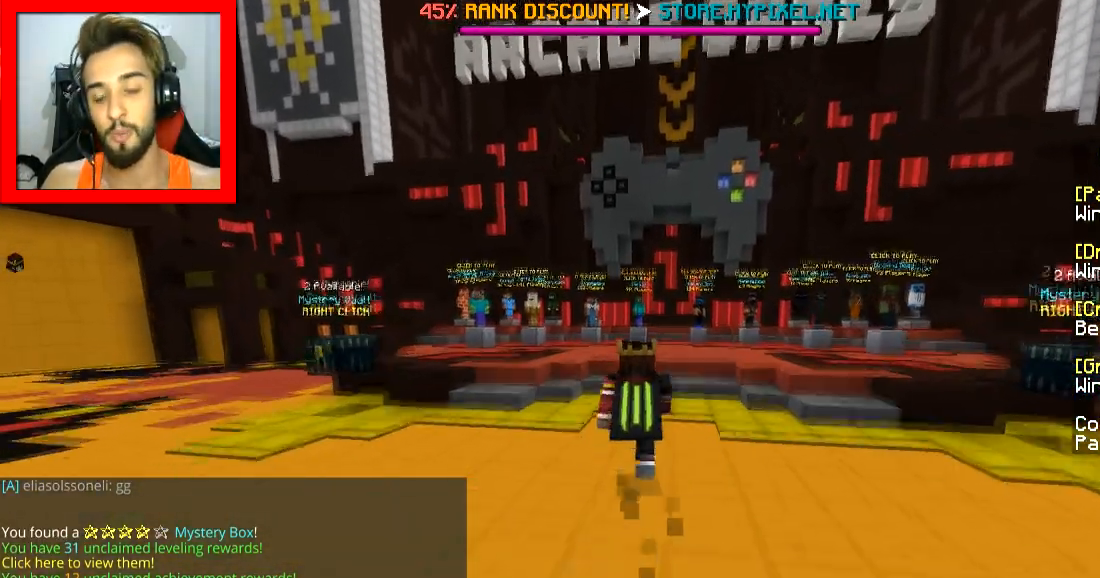
{"keys": ["w"], "mouse": [], "events": [[201, "space", "up"]]}
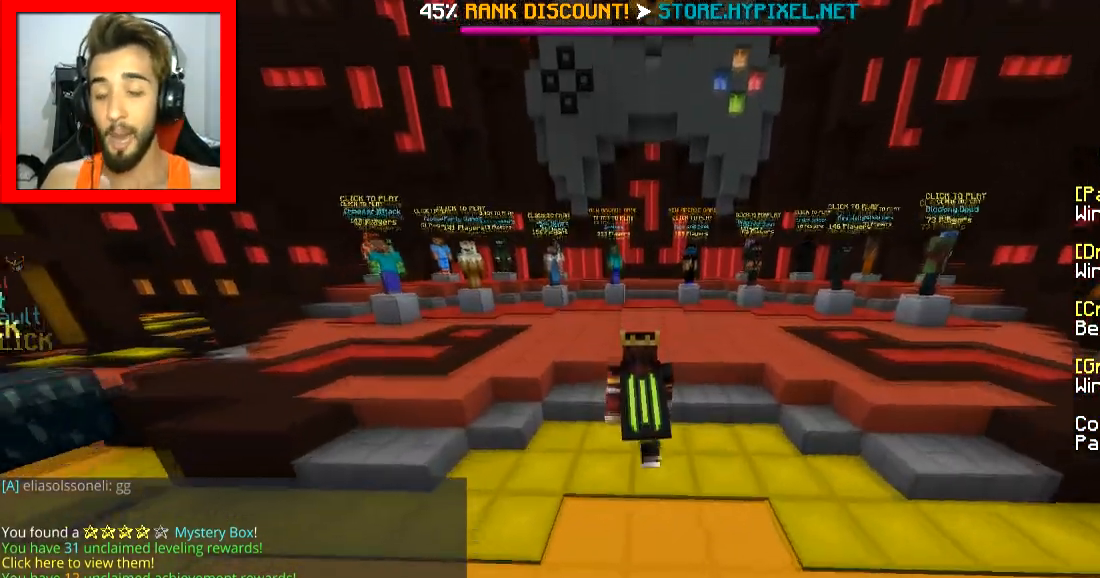
{"keys": [], "mouse": [], "events": [[33, "space", "down"], [150, "space", "up"], [450, "w", "up"]]}